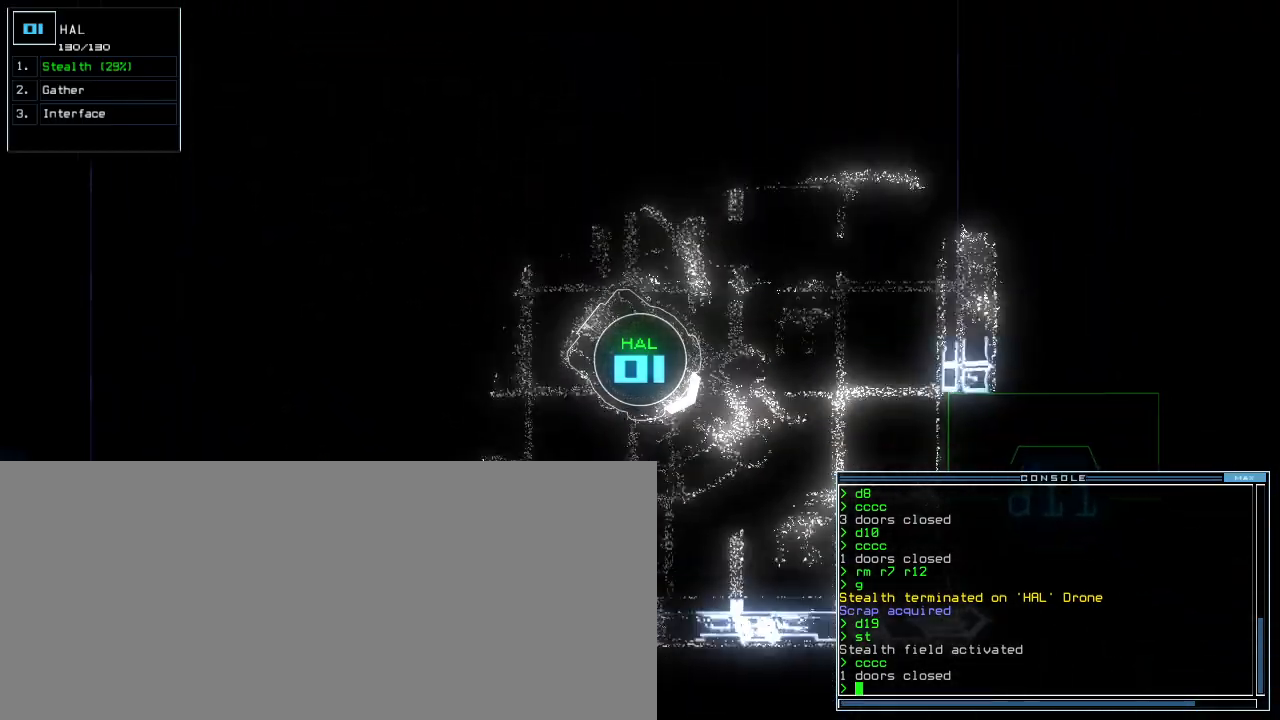
Gameplay with keyboard; each line is a JSON object with the keys held at the frame after it. "events" lists presses ("down") and releases ("up") of ".", "0", "1", "2", "3", "4", "5", "6", "7", "8", "9", "a", "b", "backspace", "c", "caps_lock", "comma", "ctrl_l", "ctrl_r", "d", "down", "e", "equals", "escape", "f", "f5", "g", "h", "i", "j", "k", "l", "left", "m", "minus", "n", "o", "p", "q", "quote", "r", "return", "right", "s", "semicolon", "shift_l", "shift_r", "space", "t", "tab", "tilde", "u", "up", "v", "w", "x", "y" and "z" between this image and that frame as [ms after this image, input, new state], when the widget could be followed in between. No other keys are recorded. Mouse input is not recorded.
{"keys": ["up"], "events": [[100, "d", "down"], [100, "left", "down"], [180, "left", "up"], [200, "d", "up"]]}
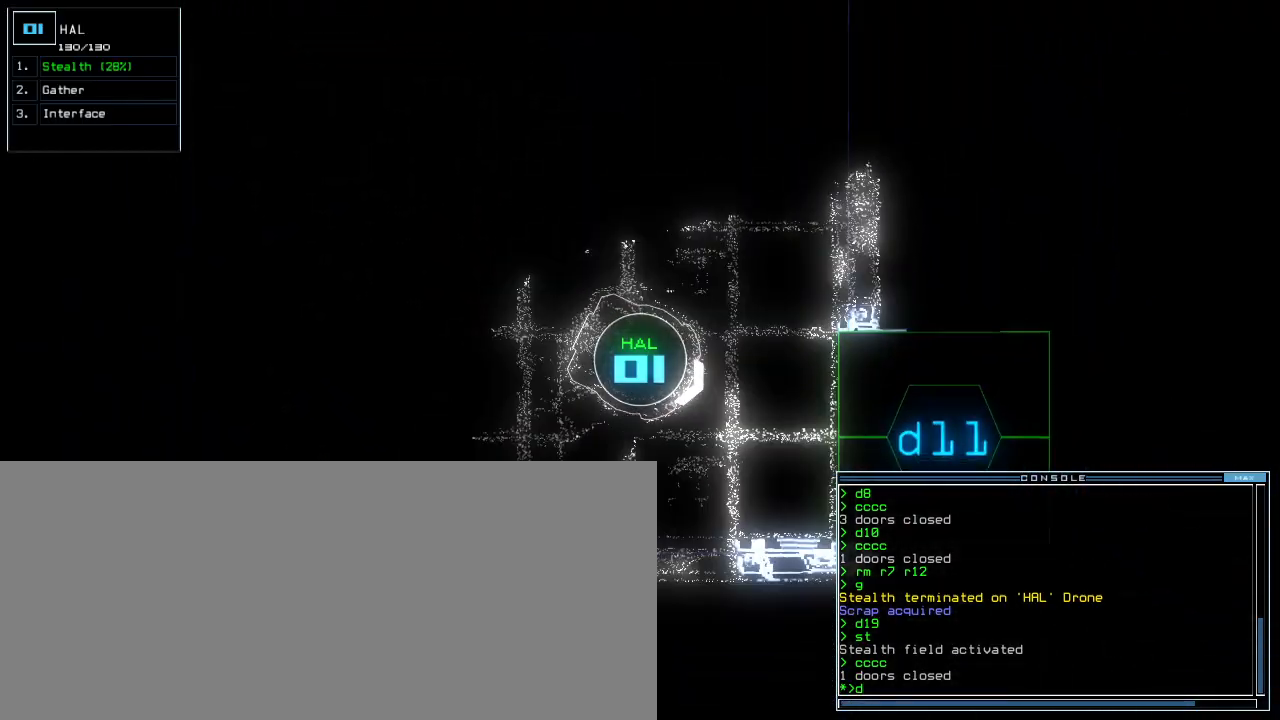
{"keys": ["left", "up"], "events": [[100, "1", "down"], [140, "1", "up"], [200, "1", "down"], [300, "1", "up"], [360, "return", "down"], [480, "left", "down"], [480, "return", "up"]]}
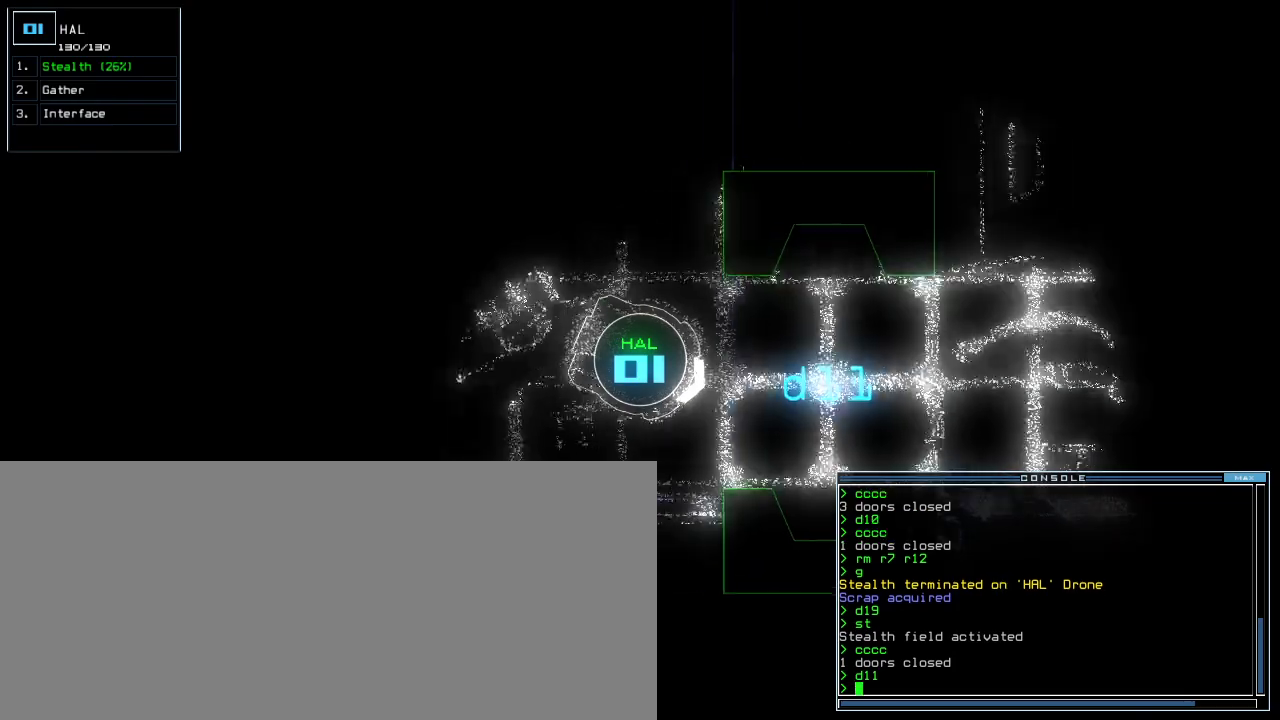
{"keys": ["up"], "events": [[100, "left", "up"]]}
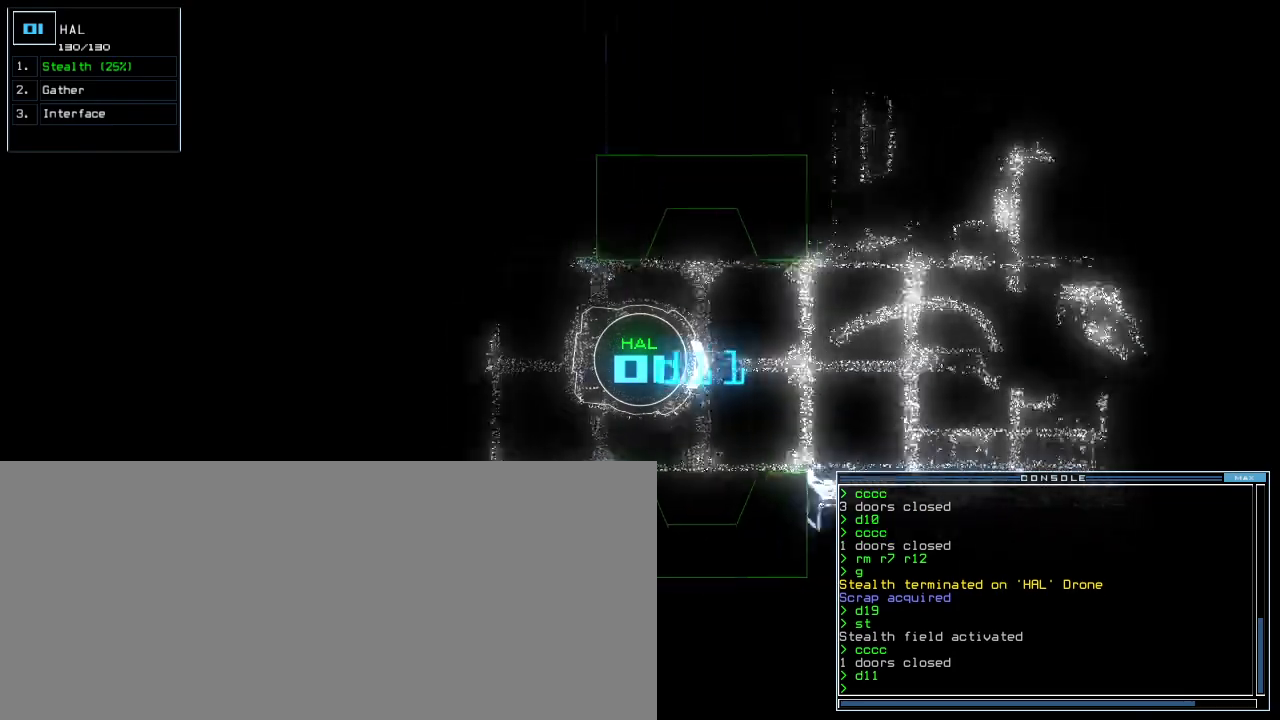
{"keys": ["up"], "events": [[360, "left", "down"], [440, "left", "up"]]}
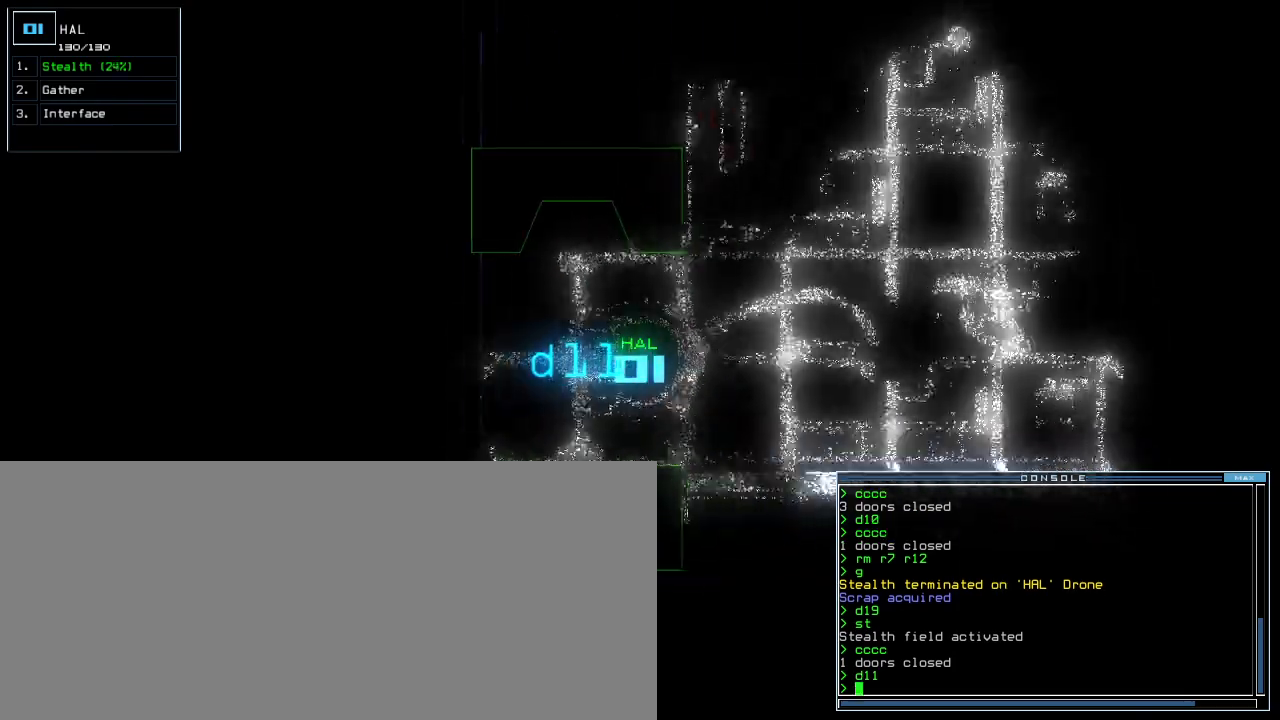
{"keys": ["up"], "events": [[200, "left", "down"], [280, "left", "up"]]}
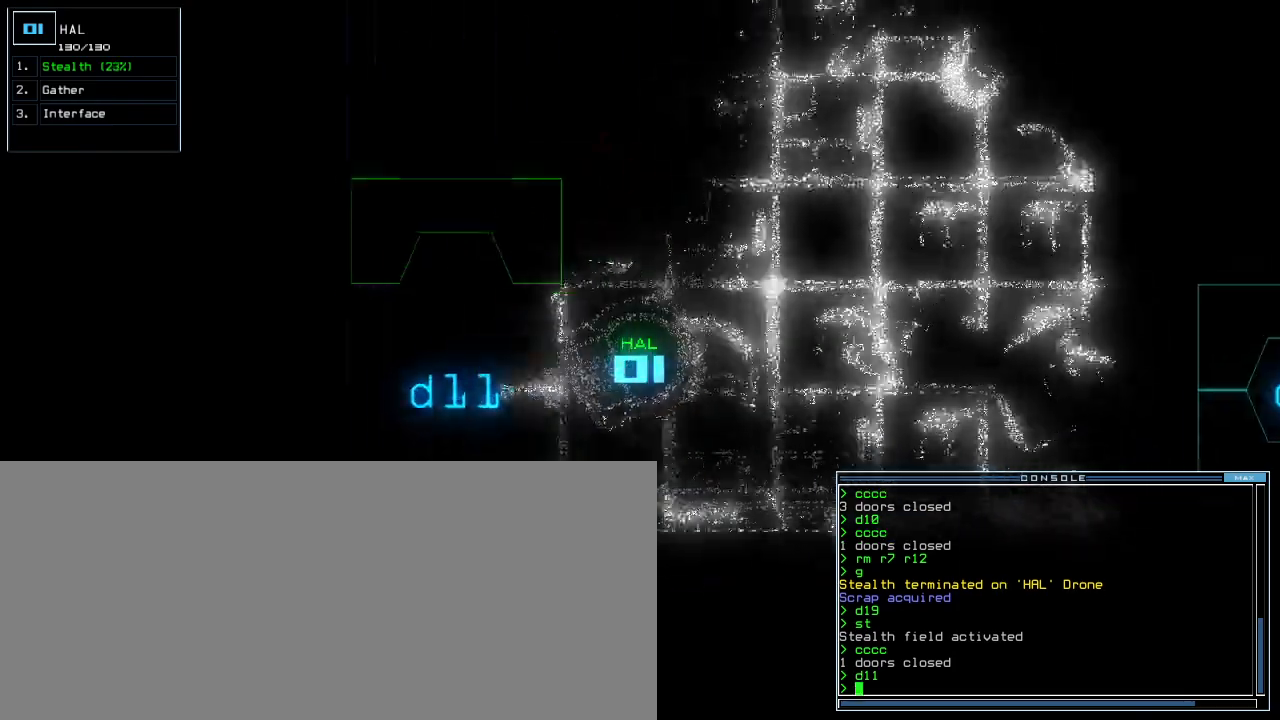
{"keys": ["left", "up"], "events": [[40, "left", "down"], [180, "left", "up"], [460, "left", "down"]]}
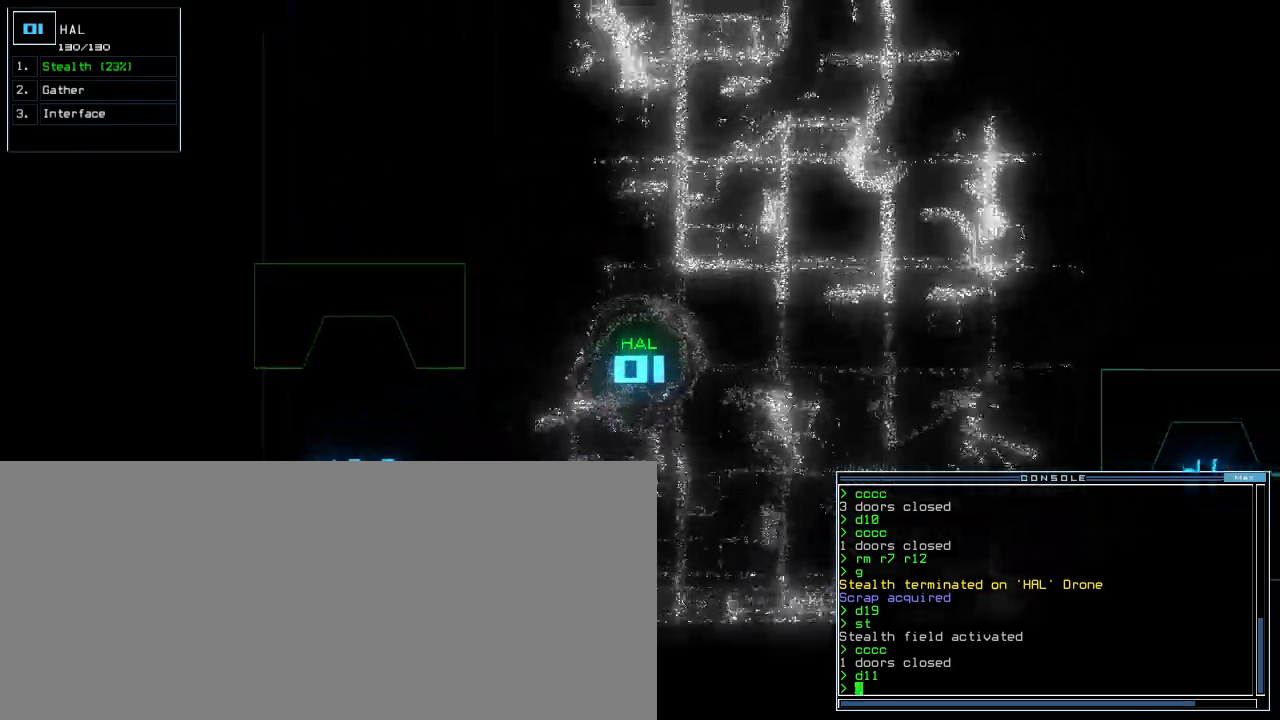
{"keys": ["up"], "events": [[100, "left", "up"]]}
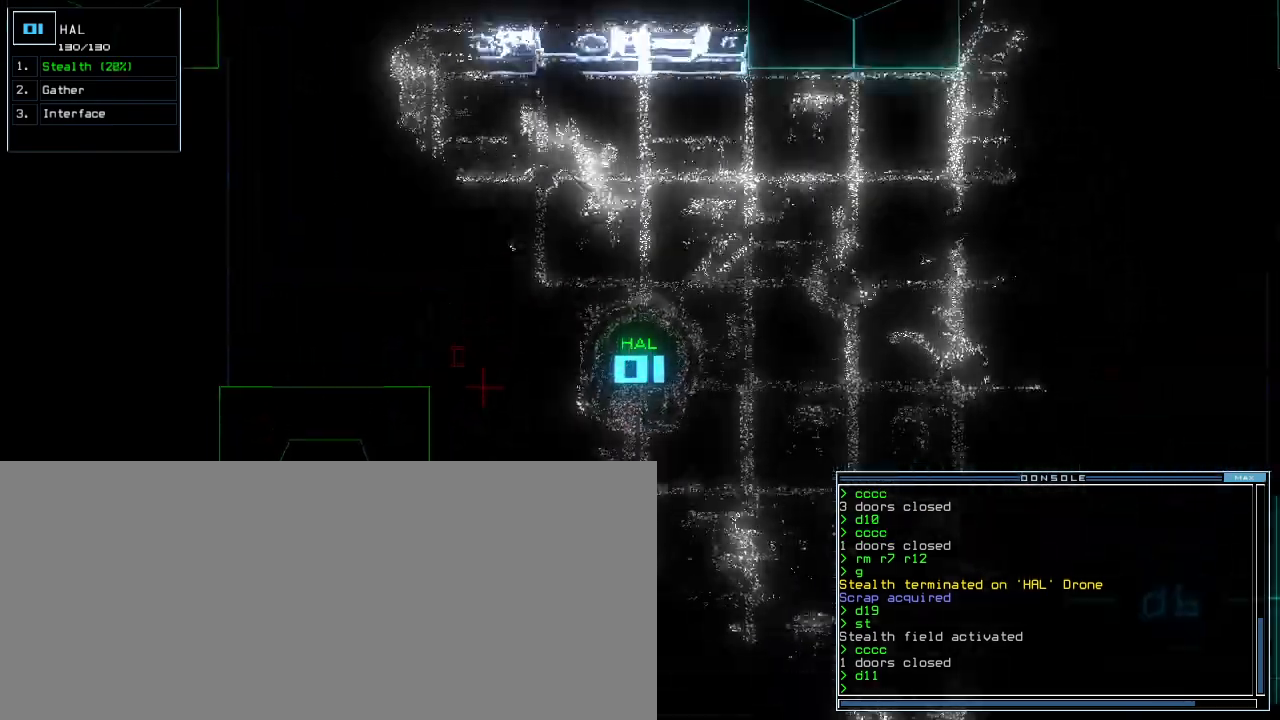
{"keys": ["up"], "events": [[160, "right", "down"], [480, "right", "up"]]}
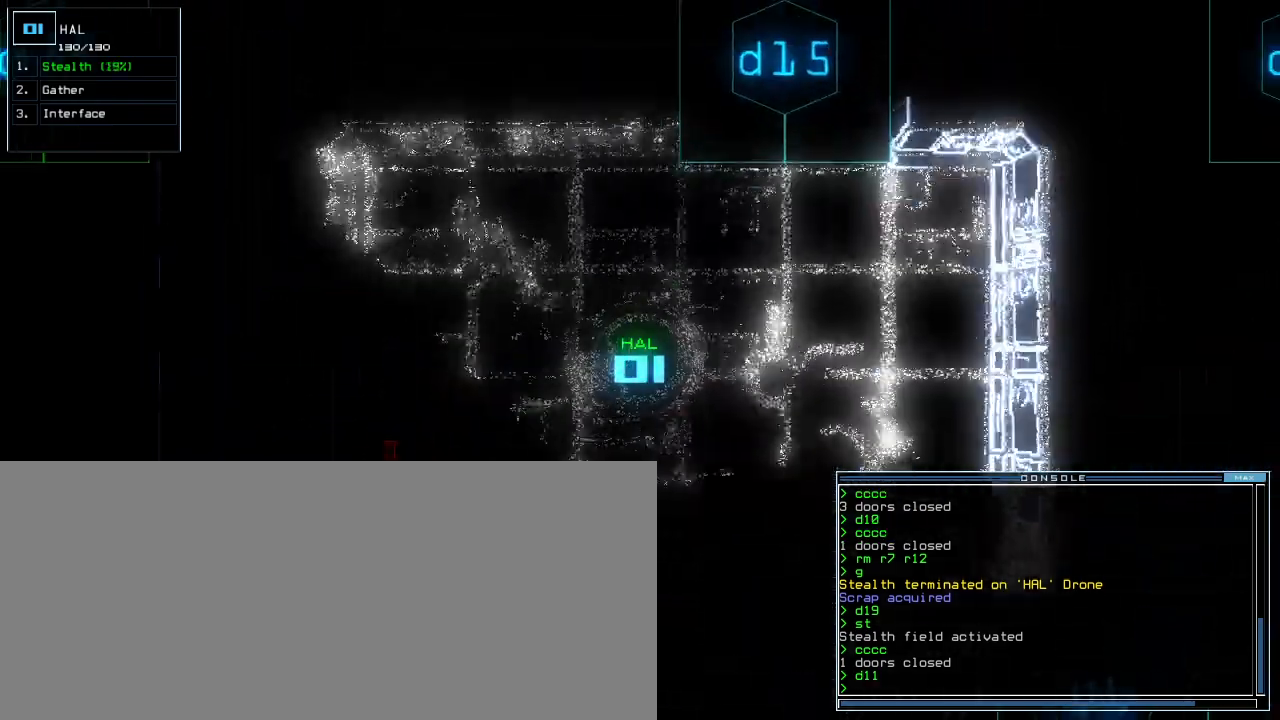
{"keys": ["up"], "events": [[100, "right", "down"], [420, "right", "up"]]}